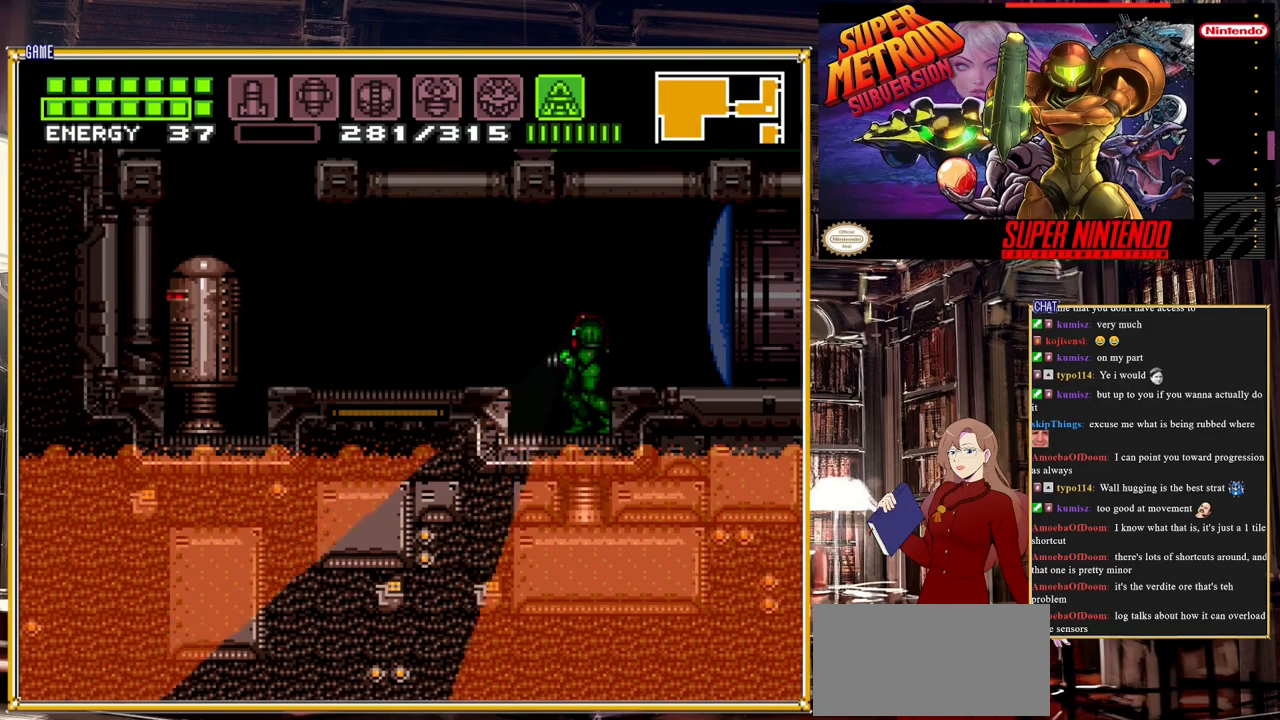
Gameplay with a controller (Nintendo layout); each line is a JSON object with the inputs held at the frame after it. "events" lists button and stick changes between this image and that frame as [ms after this image, input, new state], when the widget could be followed in between. Not read: L3 R3.
{"buttons": ["Y"], "events": [[333, "DPAD_DOWN", "up"], [367, "DPAD_RIGHT", "down"], [483, "DPAD_RIGHT", "up"]]}
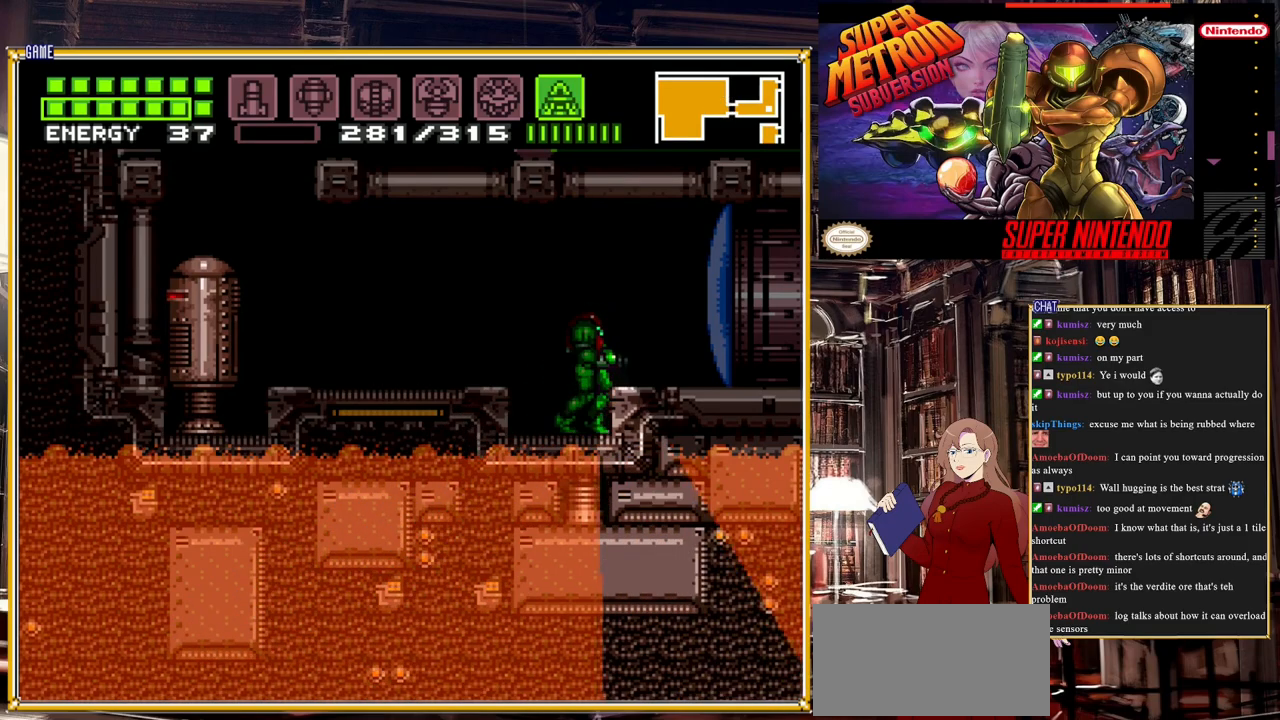
{"buttons": [], "events": [[17, "DPAD_UP", "down"], [283, "DPAD_UP", "up"], [283, "Y", "up"]]}
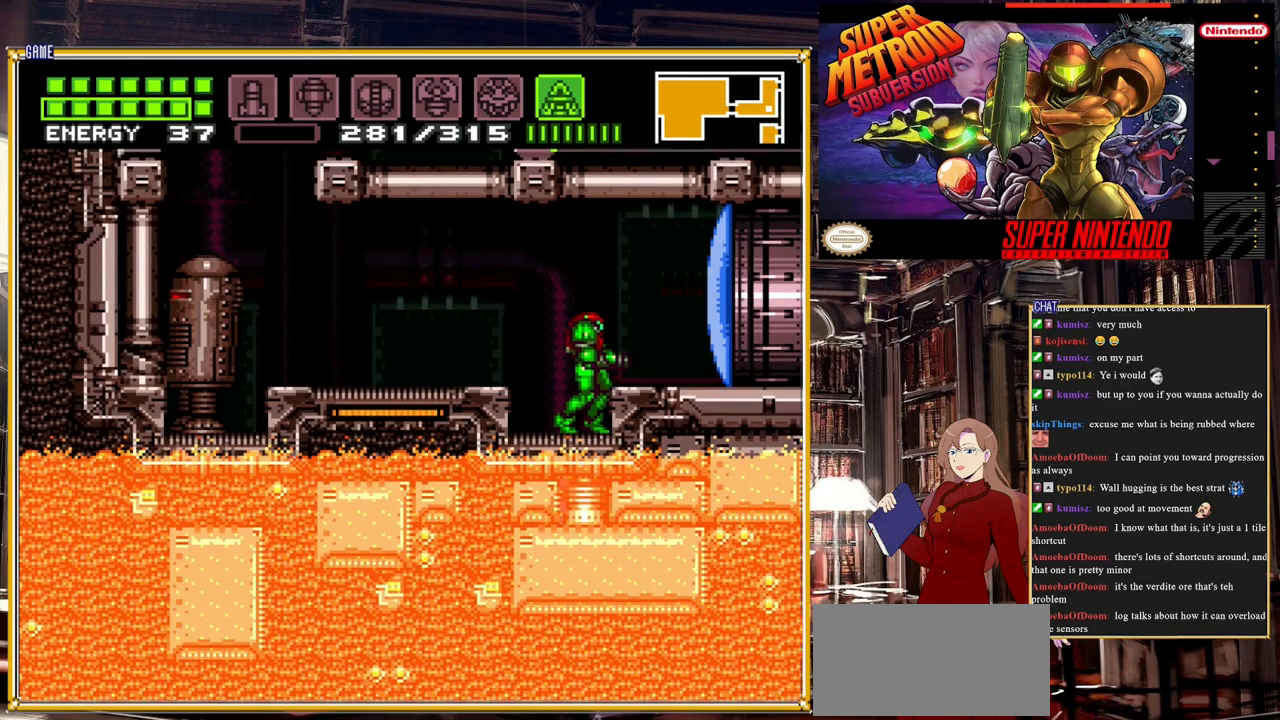
{"buttons": ["A", "DPAD_RIGHT"], "events": [[167, "SELECT", "down"], [300, "SELECT", "up"], [450, "A", "down"], [500, "DPAD_RIGHT", "down"]]}
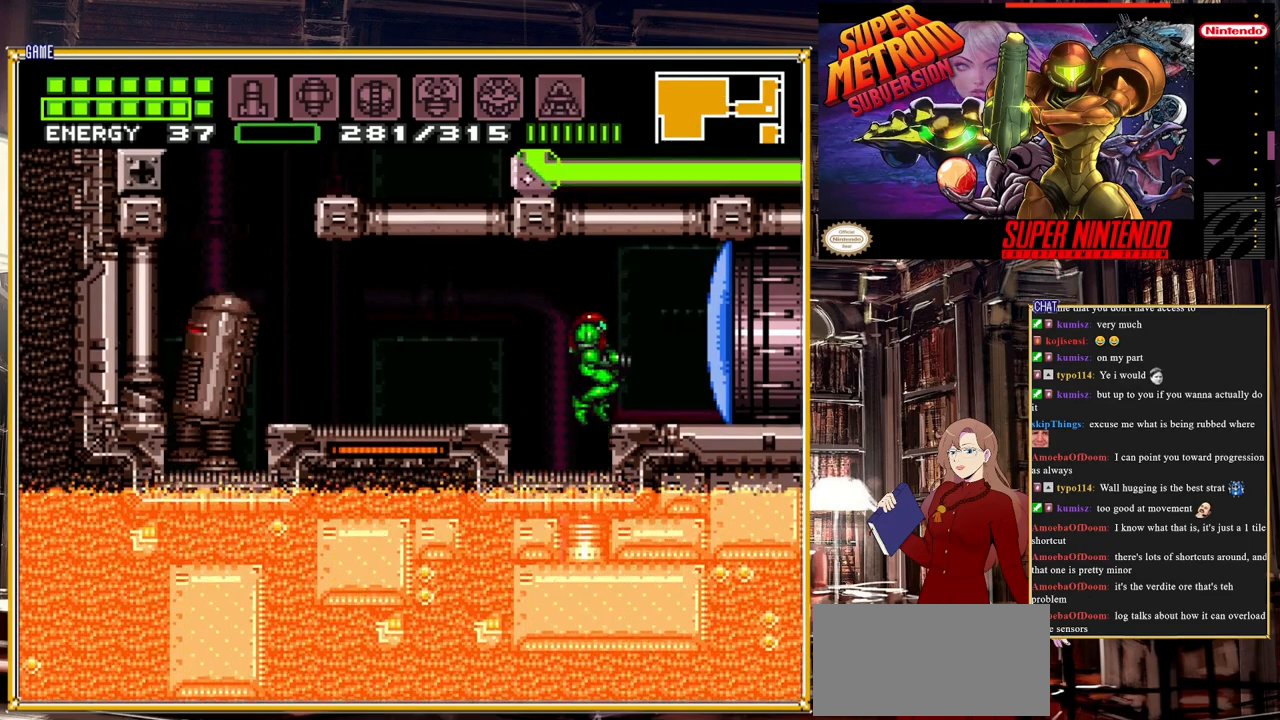
{"buttons": ["DPAD_RIGHT"], "events": [[67, "A", "up"], [167, "Y", "down"], [250, "Y", "up"]]}
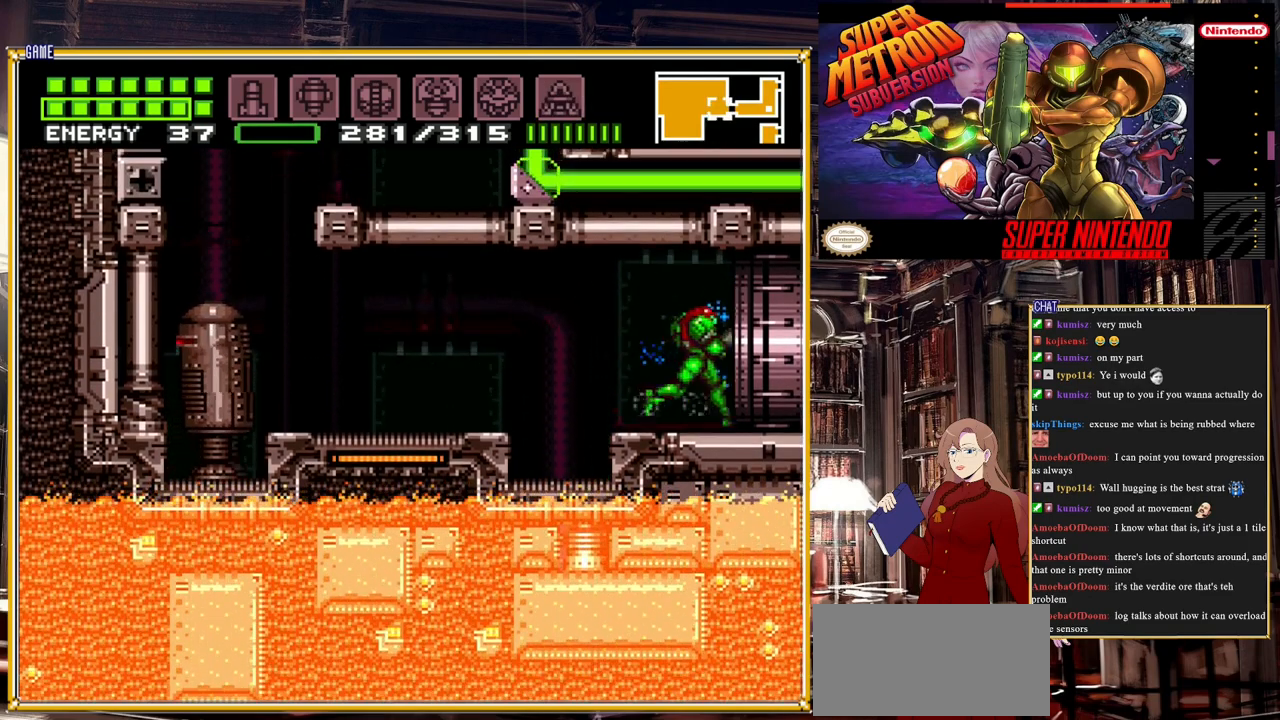
{"buttons": ["DPAD_RIGHT"], "events": []}
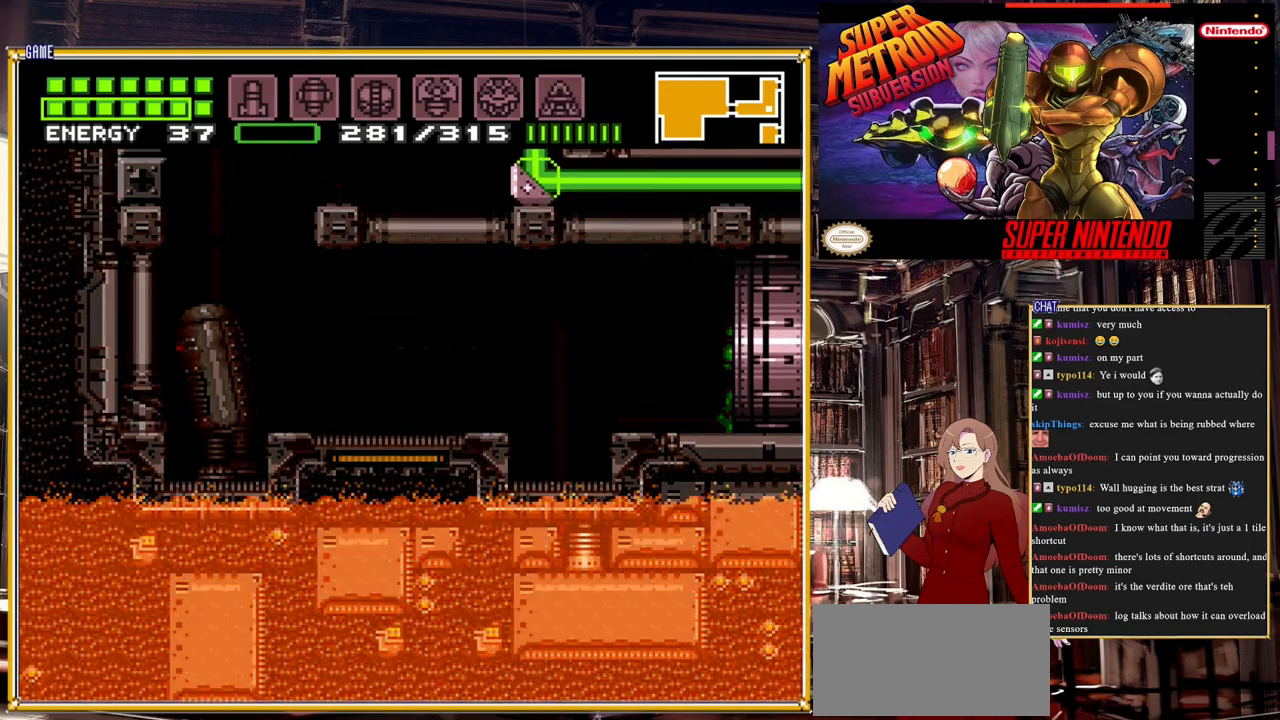
{"buttons": [], "events": [[467, "DPAD_RIGHT", "up"]]}
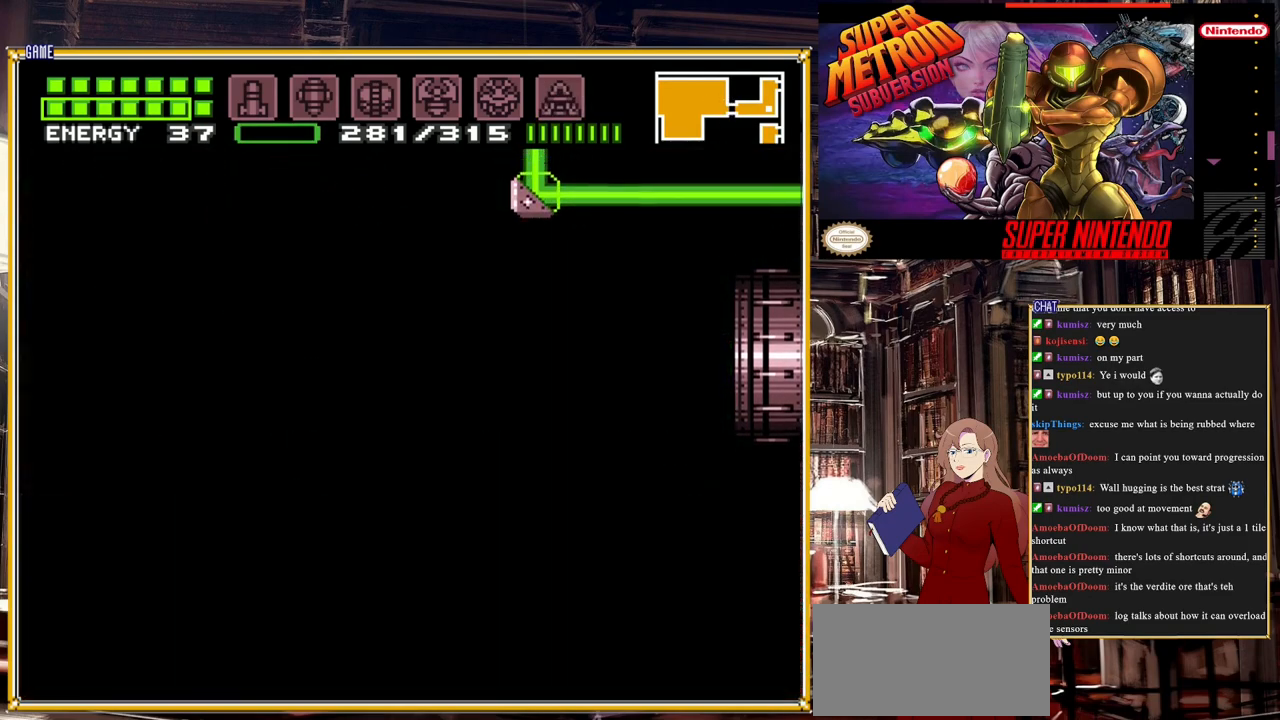
{"buttons": [], "events": []}
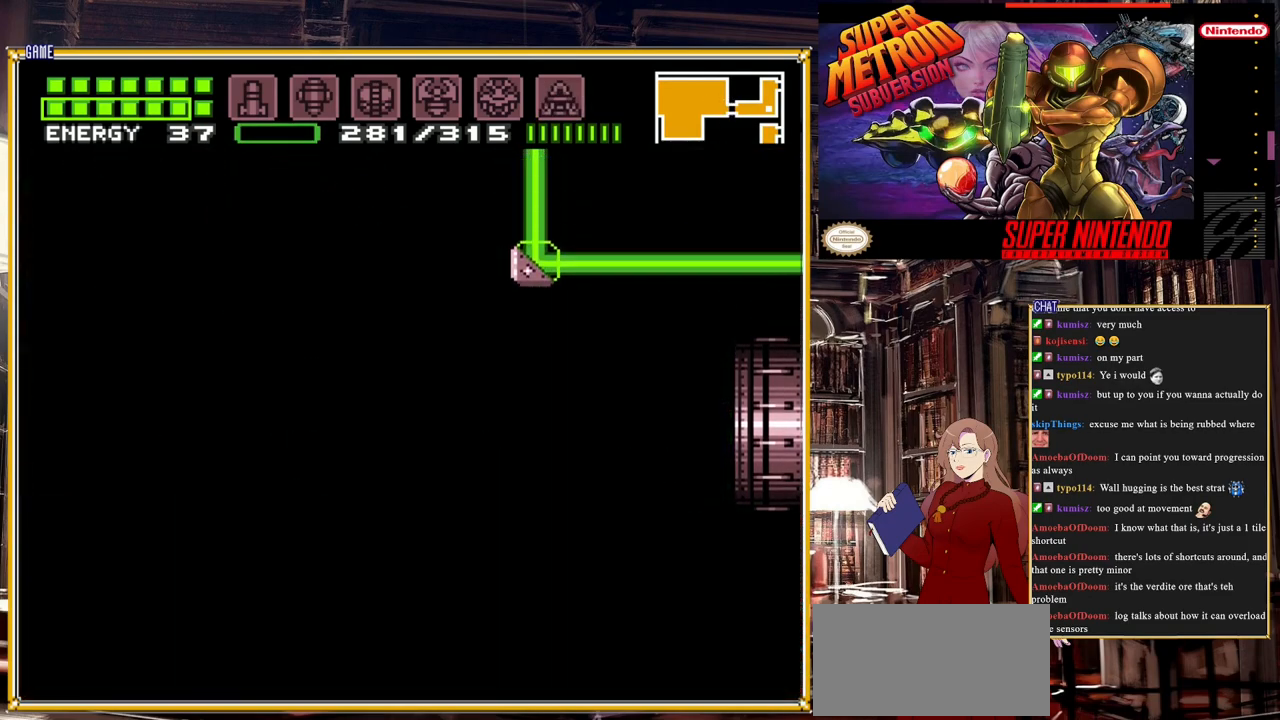
{"buttons": [], "events": []}
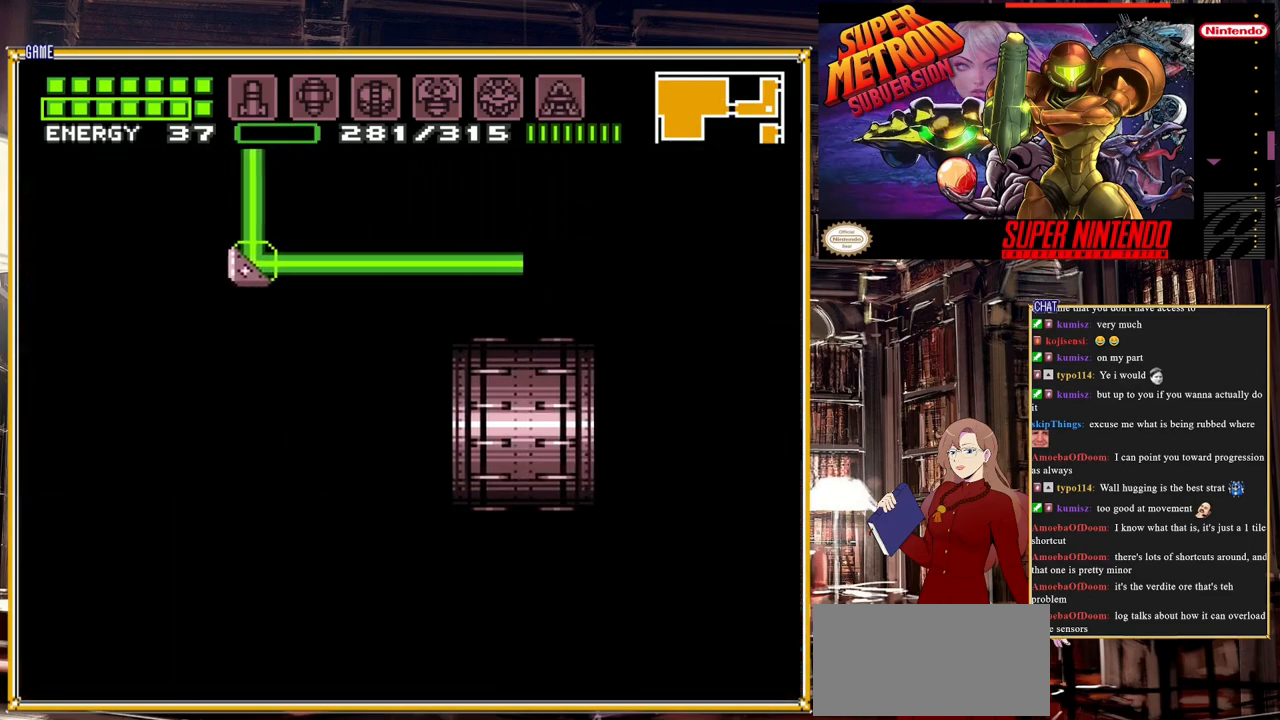
{"buttons": [], "events": []}
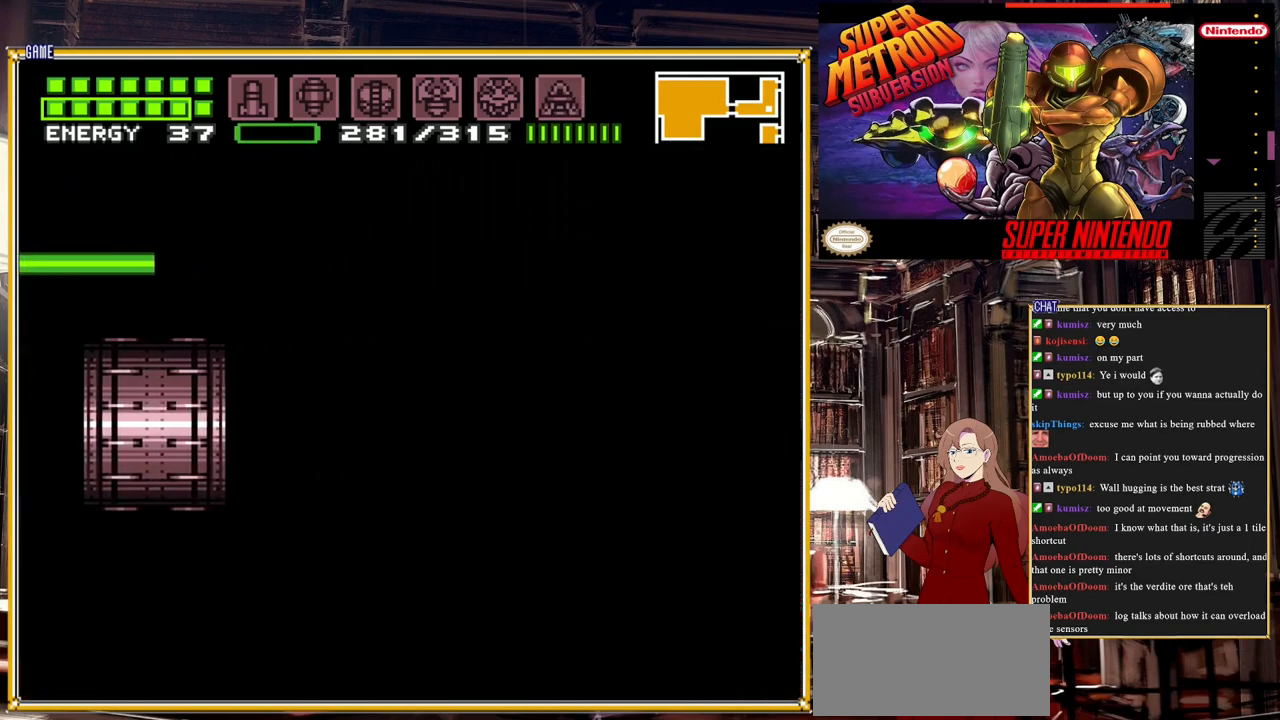
{"buttons": [], "events": []}
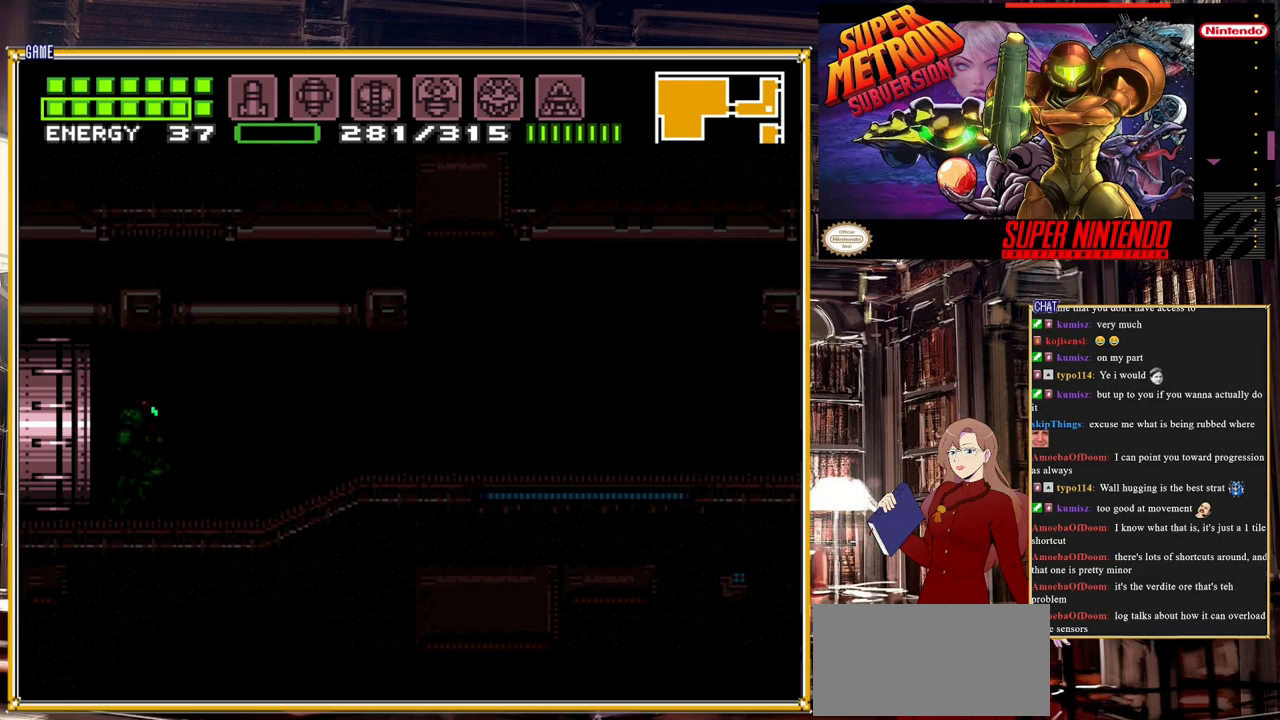
{"buttons": ["DPAD_RIGHT"], "events": [[400, "DPAD_RIGHT", "down"]]}
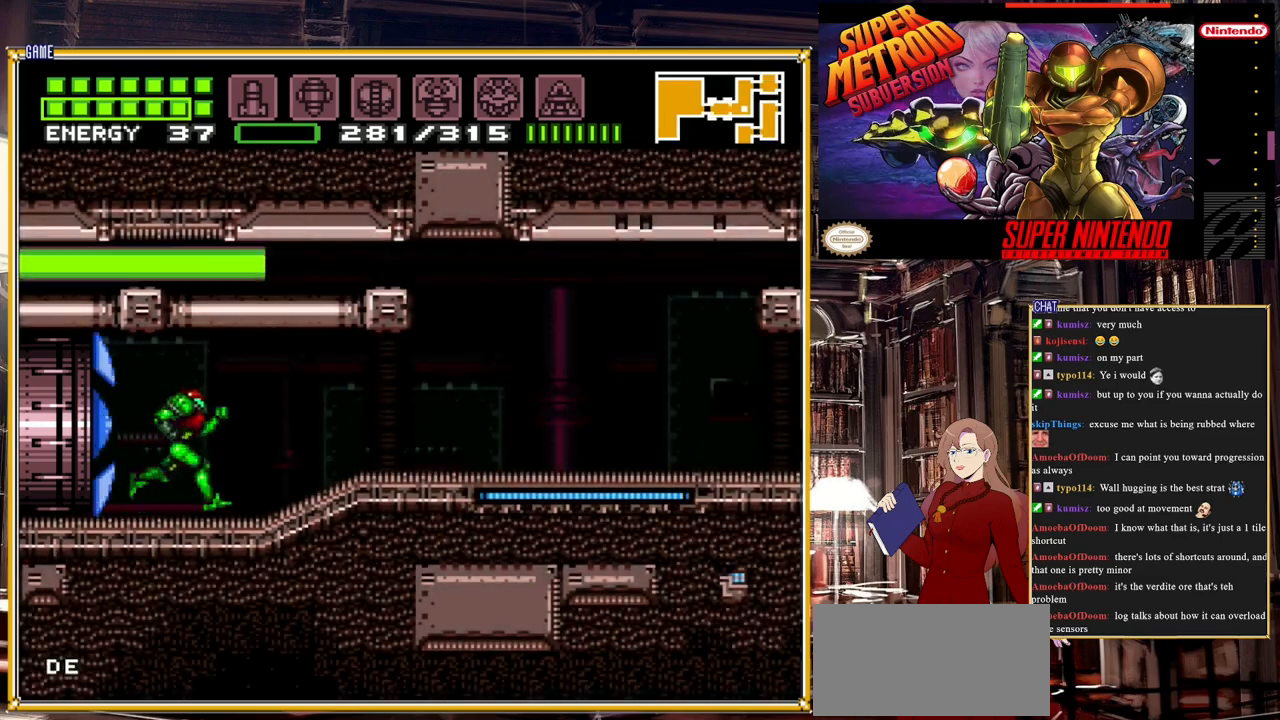
{"buttons": ["DPAD_RIGHT"], "events": []}
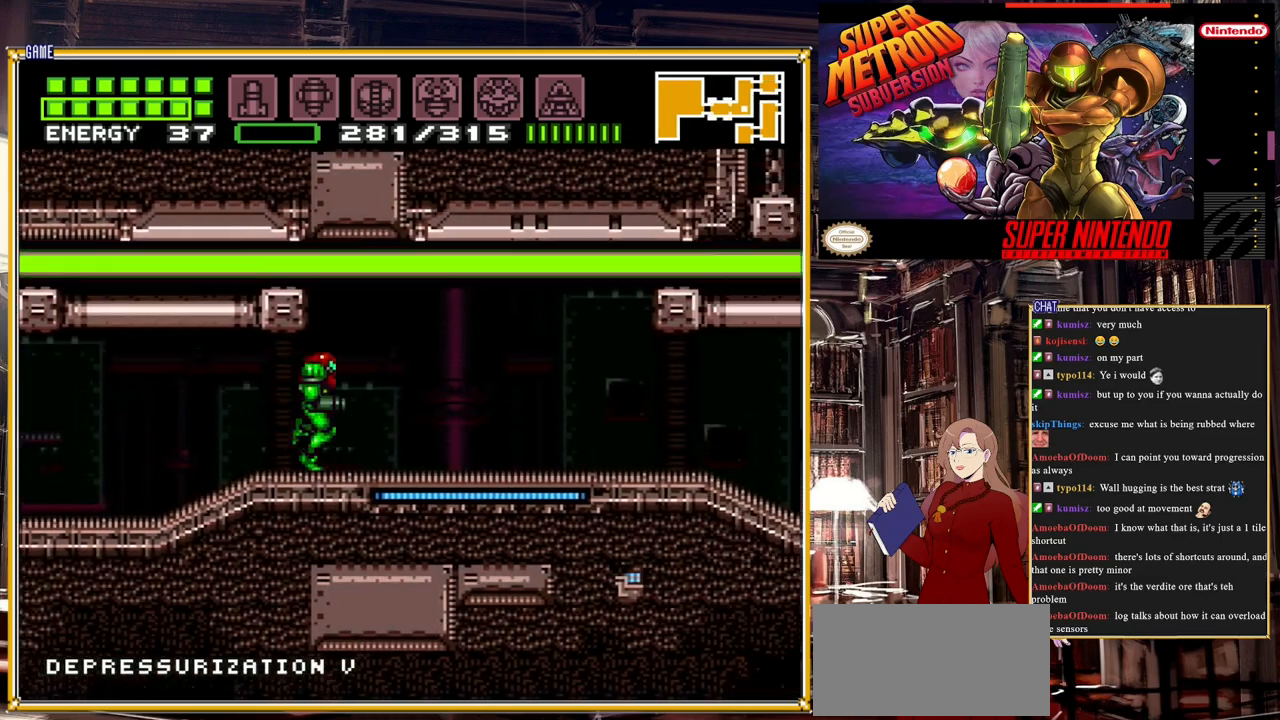
{"buttons": [], "events": [[250, "DPAD_RIGHT", "up"], [283, "DPAD_RIGHT", "down"], [350, "DPAD_RIGHT", "up"]]}
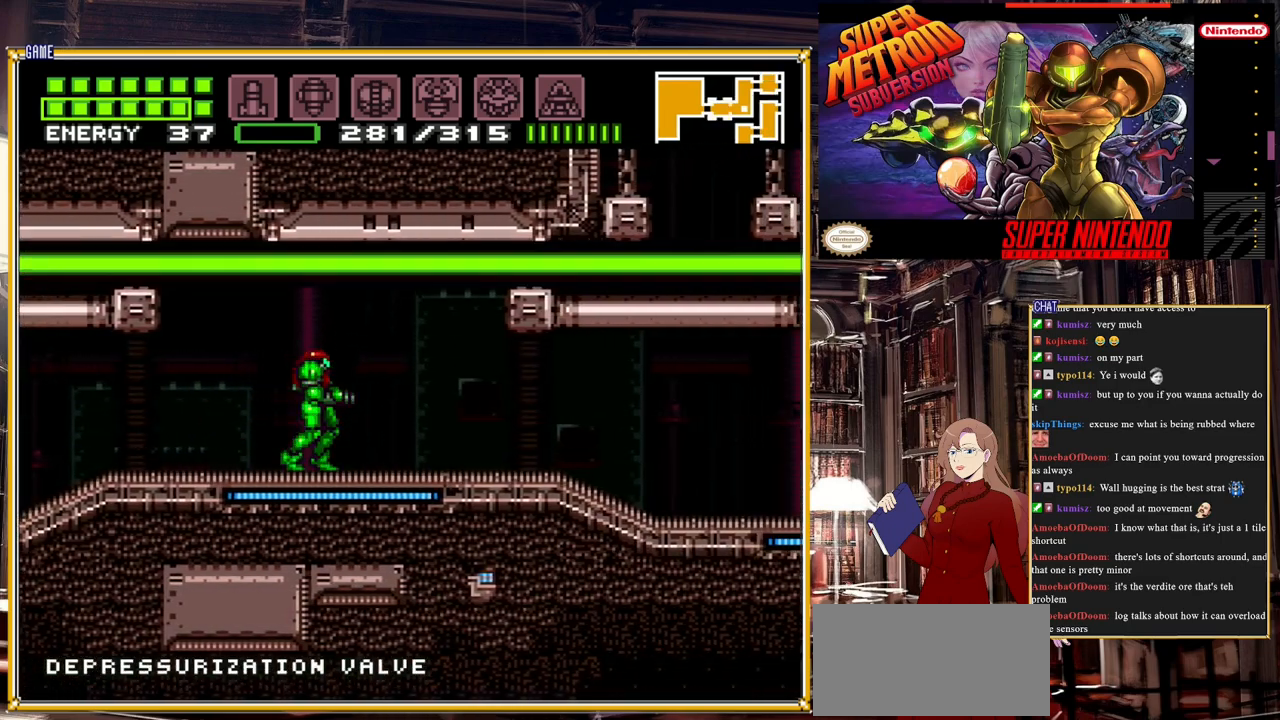
{"buttons": ["DPAD_DOWN"], "events": [[150, "DPAD_RIGHT", "down"], [333, "DPAD_RIGHT", "up"], [483, "DPAD_DOWN", "down"]]}
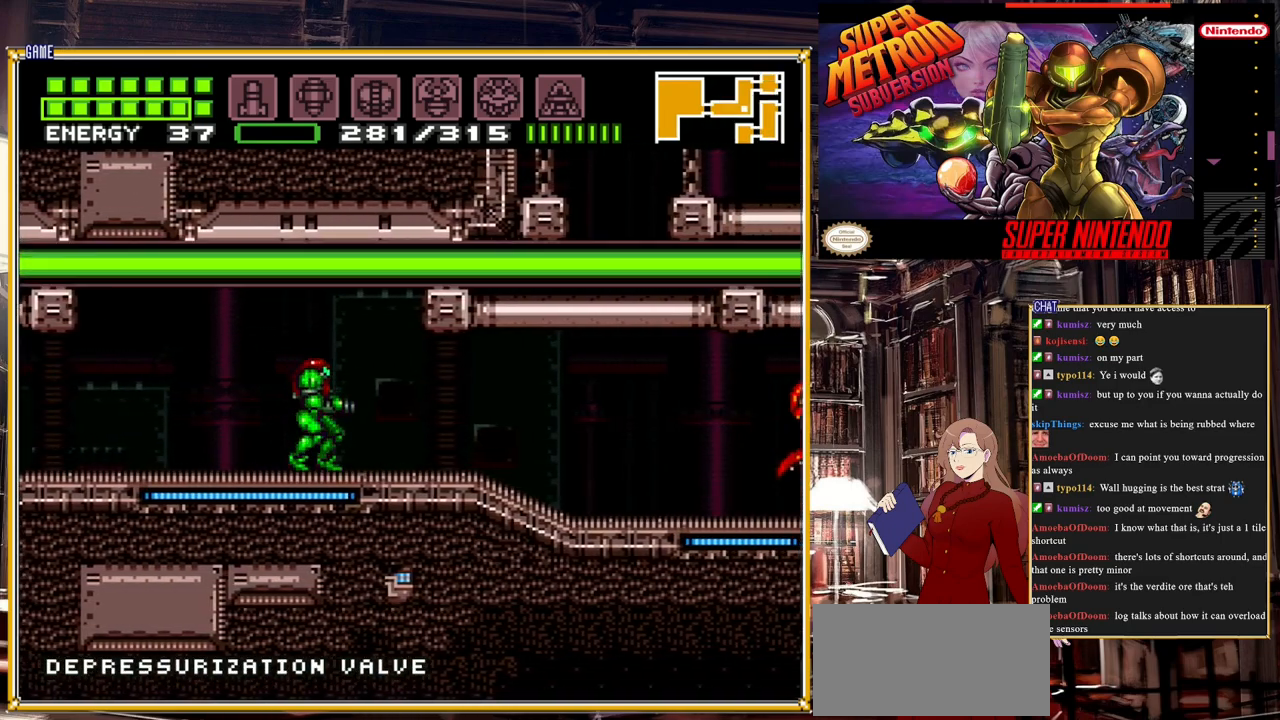
{"buttons": ["A", "DPAD_RIGHT"], "events": [[83, "DPAD_DOWN", "up"], [133, "DPAD_DOWN", "down"], [250, "DPAD_DOWN", "up"], [317, "DPAD_RIGHT", "down"], [350, "A", "down"]]}
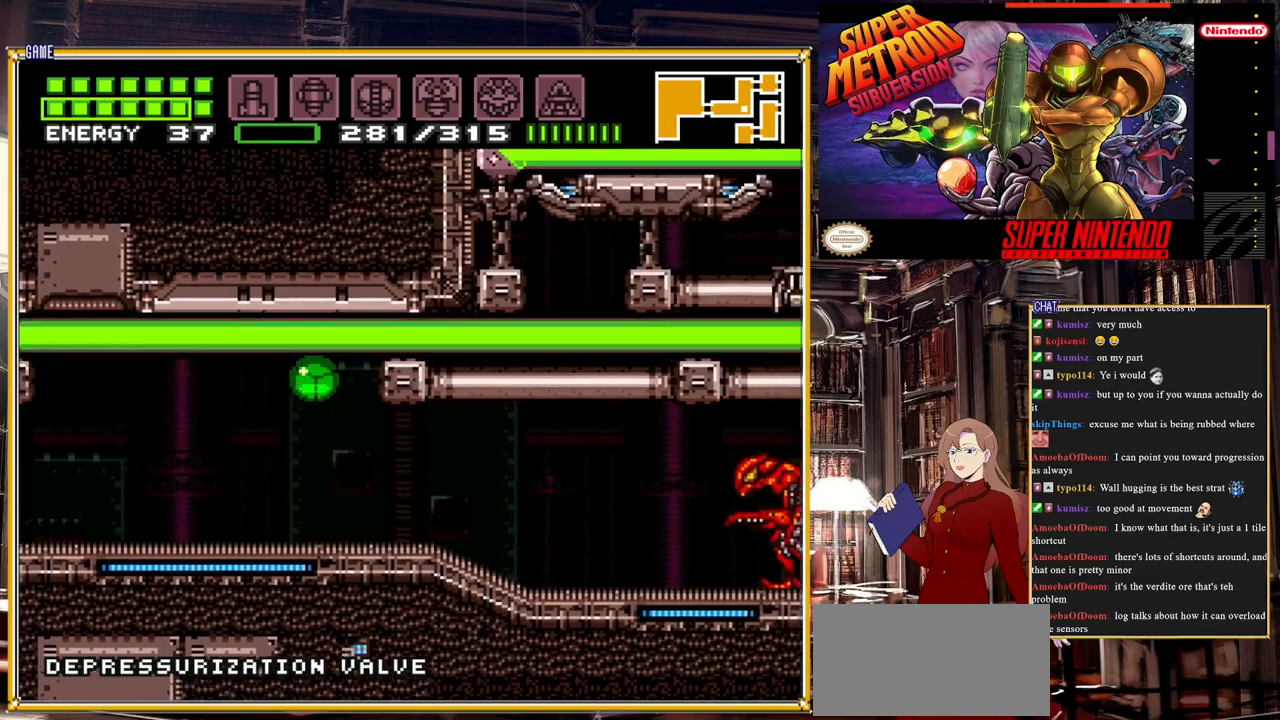
{"buttons": ["DPAD_RIGHT"], "events": [[267, "A", "up"]]}
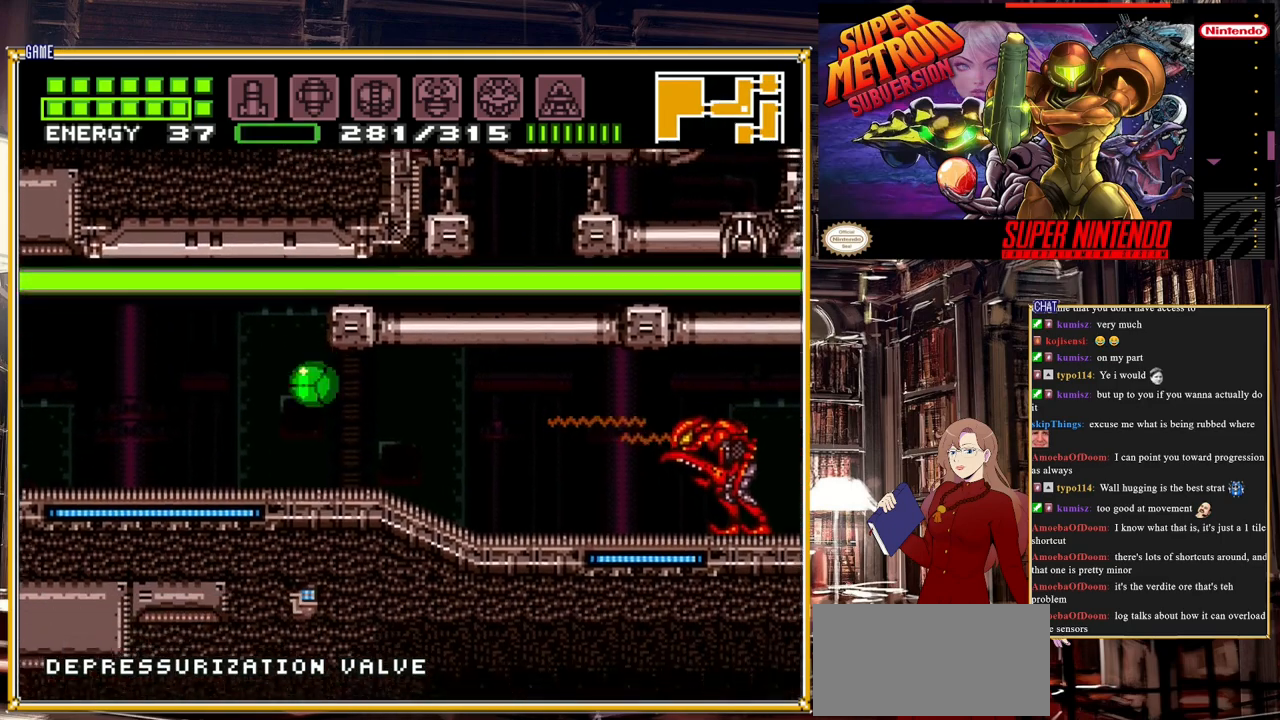
{"buttons": ["DPAD_LEFT"], "events": [[50, "DPAD_RIGHT", "up"], [167, "DPAD_LEFT", "down"]]}
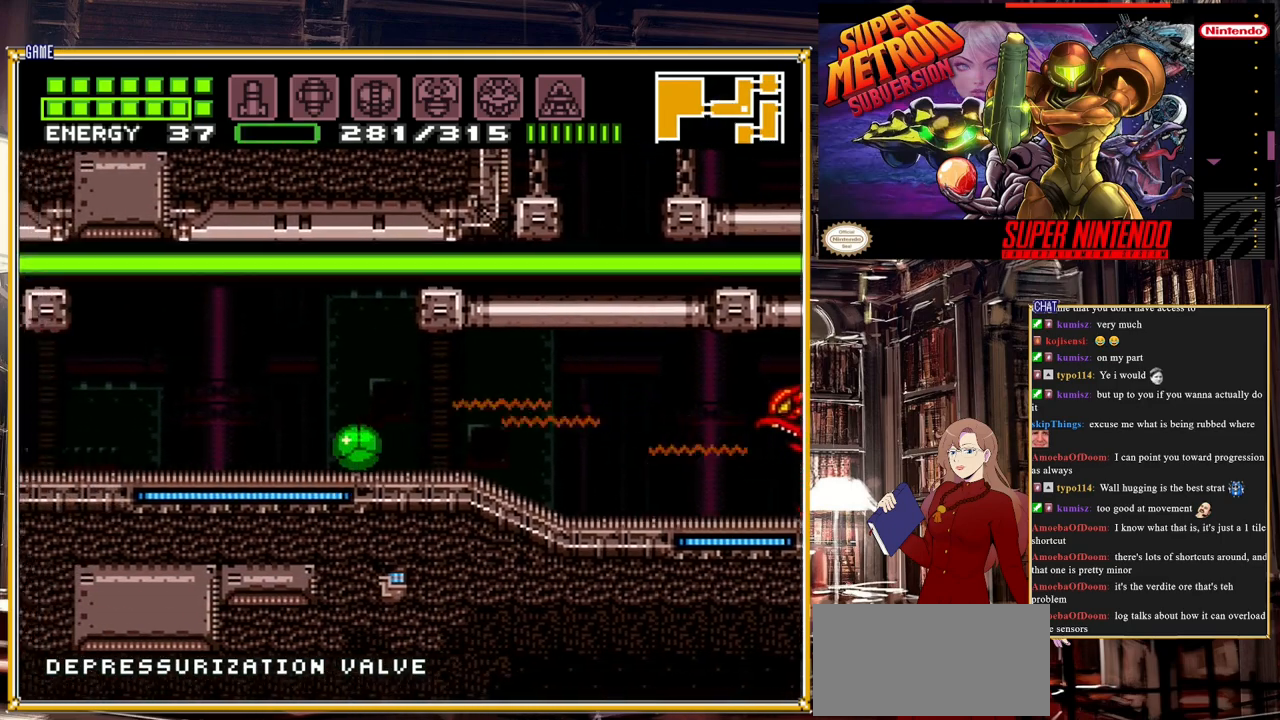
{"buttons": ["A", "DPAD_RIGHT"], "events": [[17, "DPAD_LEFT", "up"], [150, "DPAD_RIGHT", "down"], [200, "A", "down"]]}
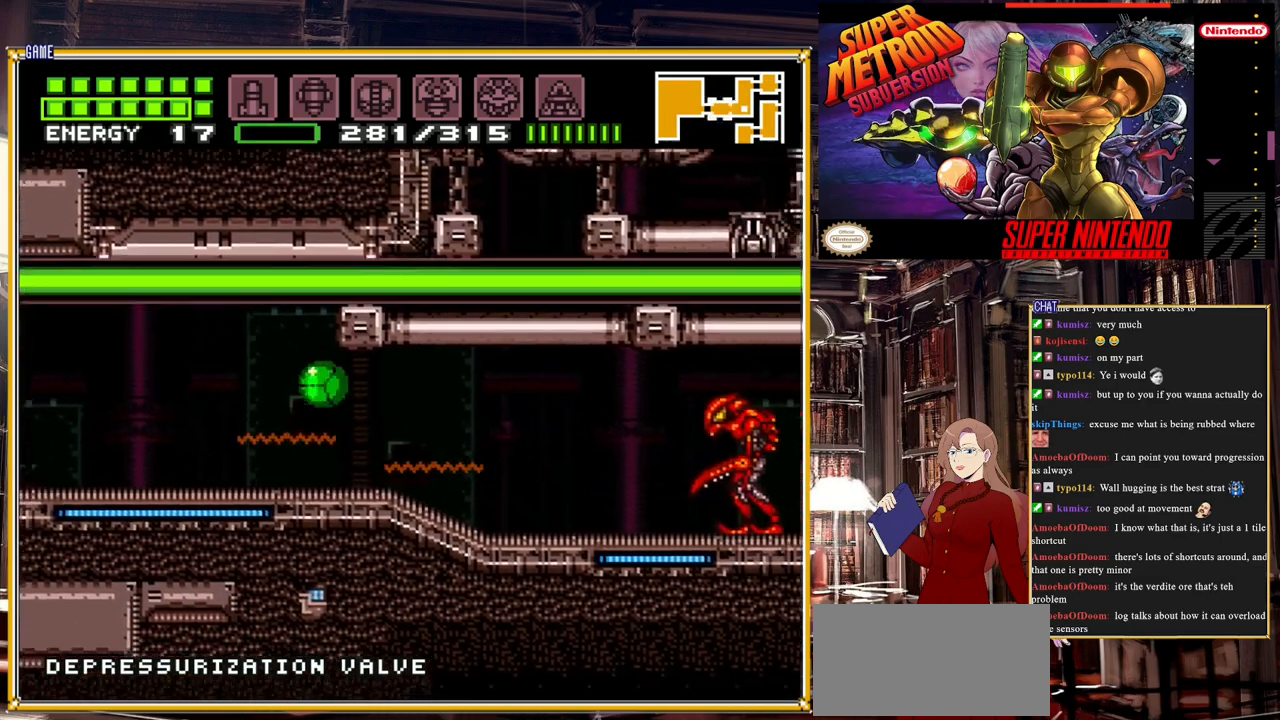
{"buttons": ["DPAD_LEFT"], "events": [[133, "A", "up"], [150, "DPAD_RIGHT", "up"], [333, "DPAD_LEFT", "down"]]}
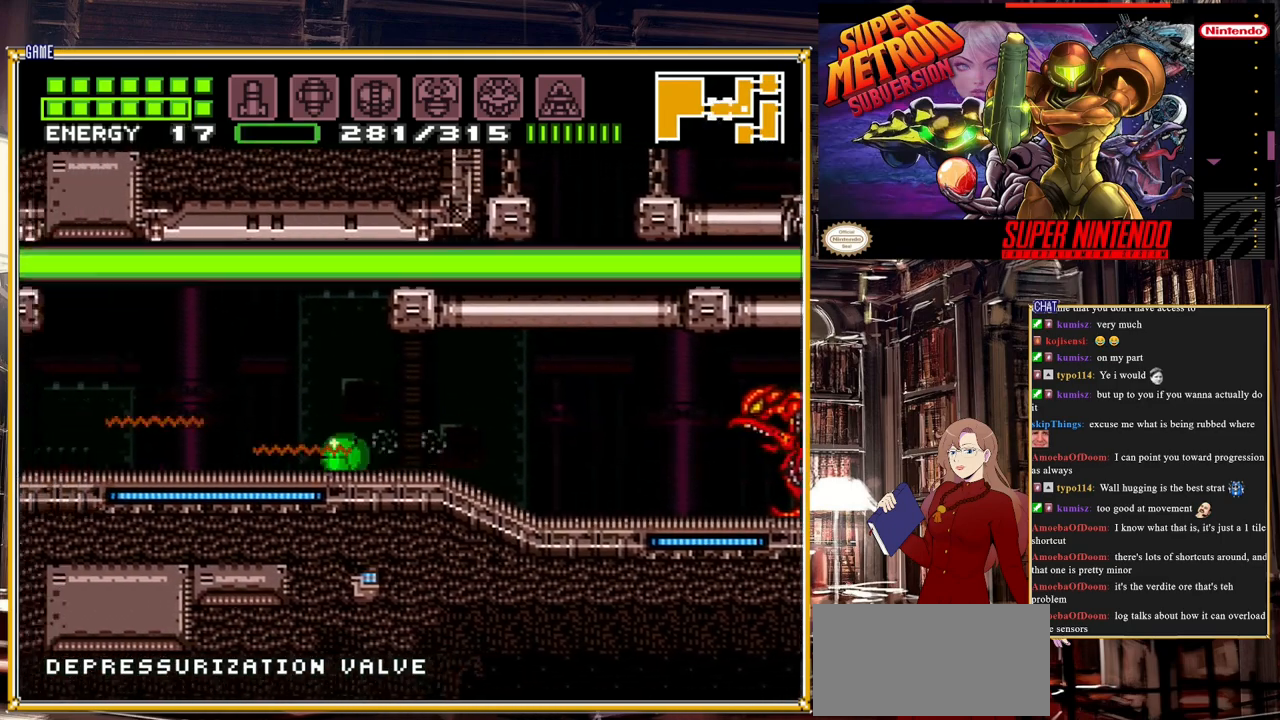
{"buttons": ["A", "DPAD_RIGHT"], "events": [[50, "DPAD_LEFT", "up"], [250, "DPAD_RIGHT", "down"], [283, "A", "down"]]}
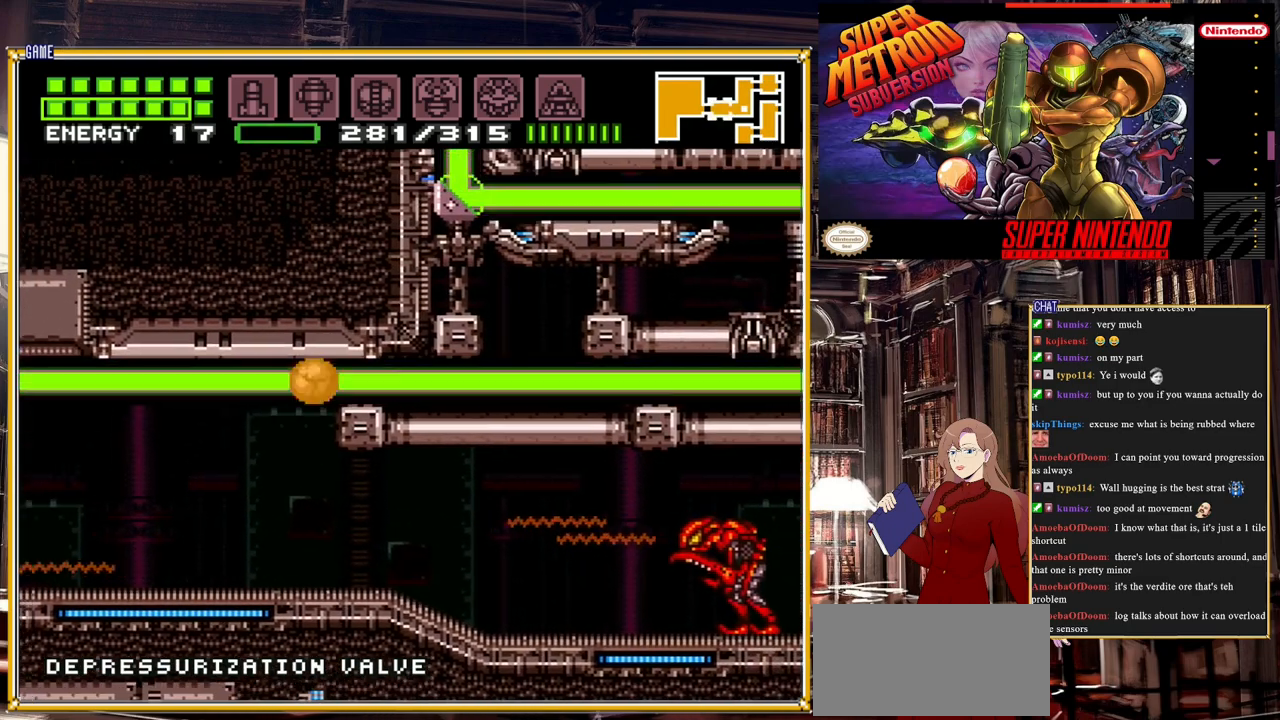
{"buttons": ["DPAD_RIGHT"], "events": [[167, "A", "up"]]}
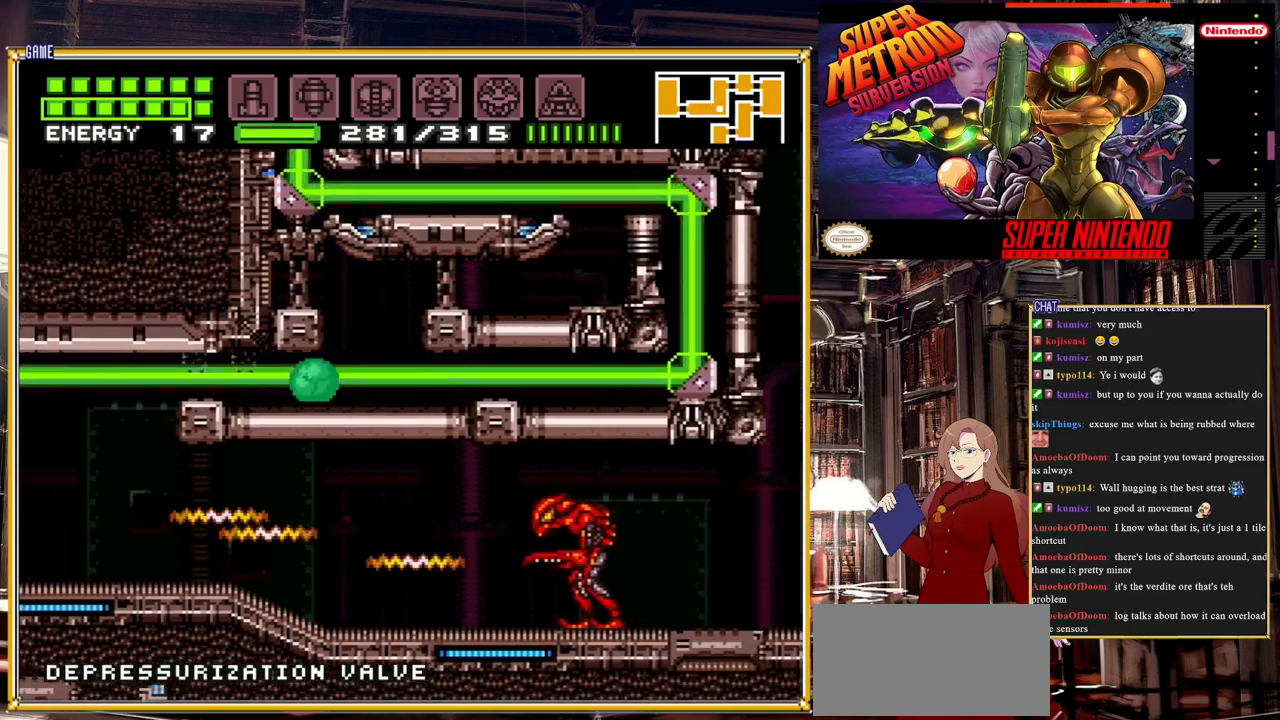
{"buttons": [], "events": [[117, "DPAD_RIGHT", "up"], [200, "DPAD_UP", "down"], [300, "DPAD_UP", "up"]]}
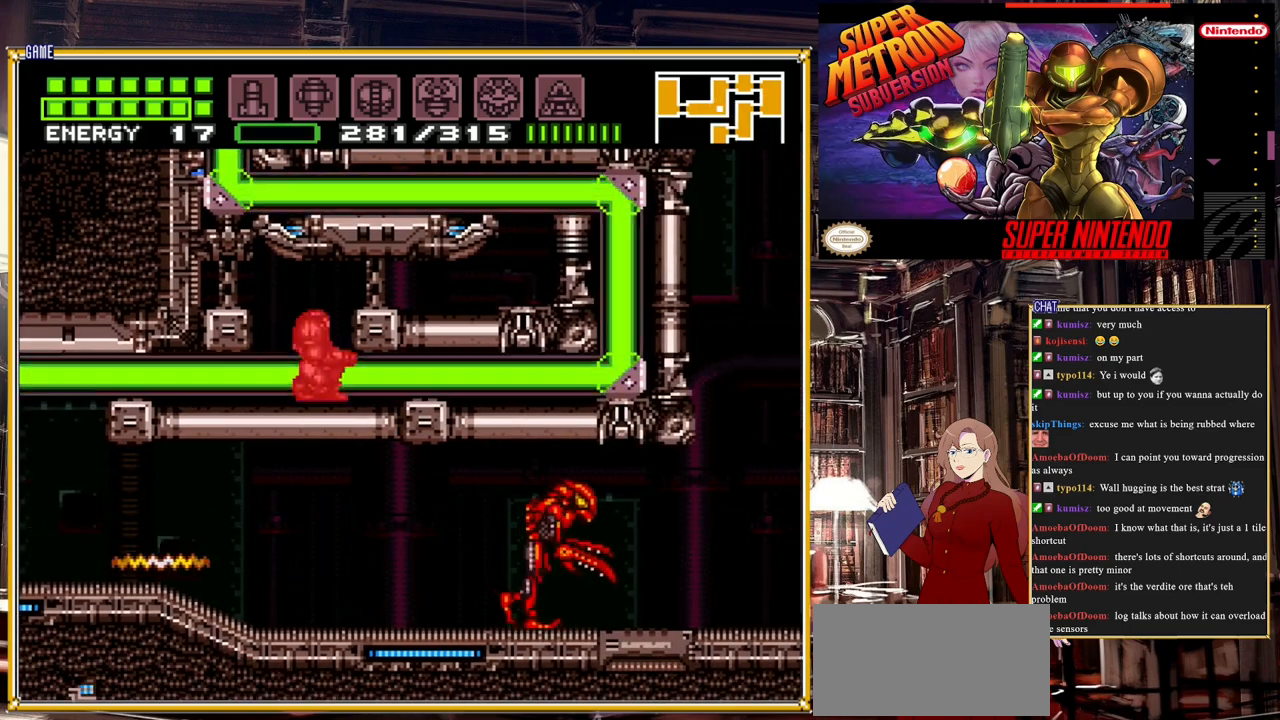
{"buttons": [], "events": [[83, "L1", "down"], [117, "Y", "down"], [283, "Y", "up"], [300, "L1", "up"]]}
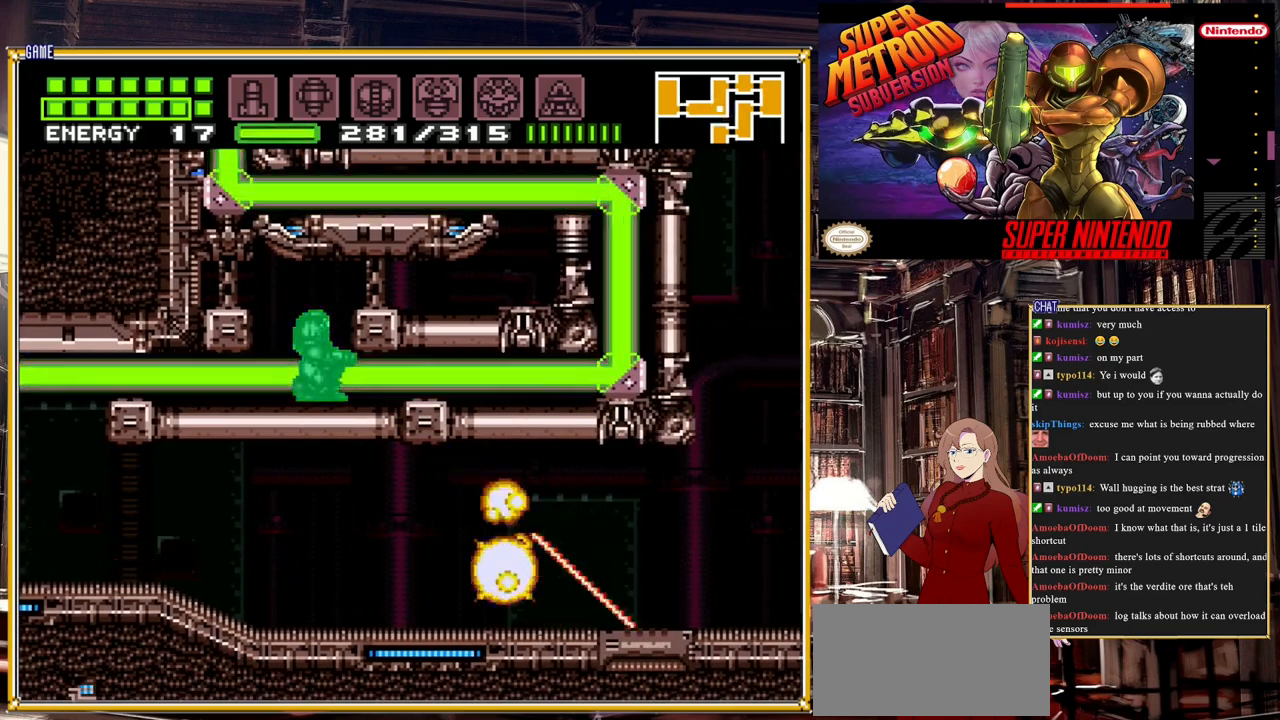
{"buttons": ["R1"], "events": [[200, "R1", "down"], [233, "Y", "down"], [483, "Y", "up"]]}
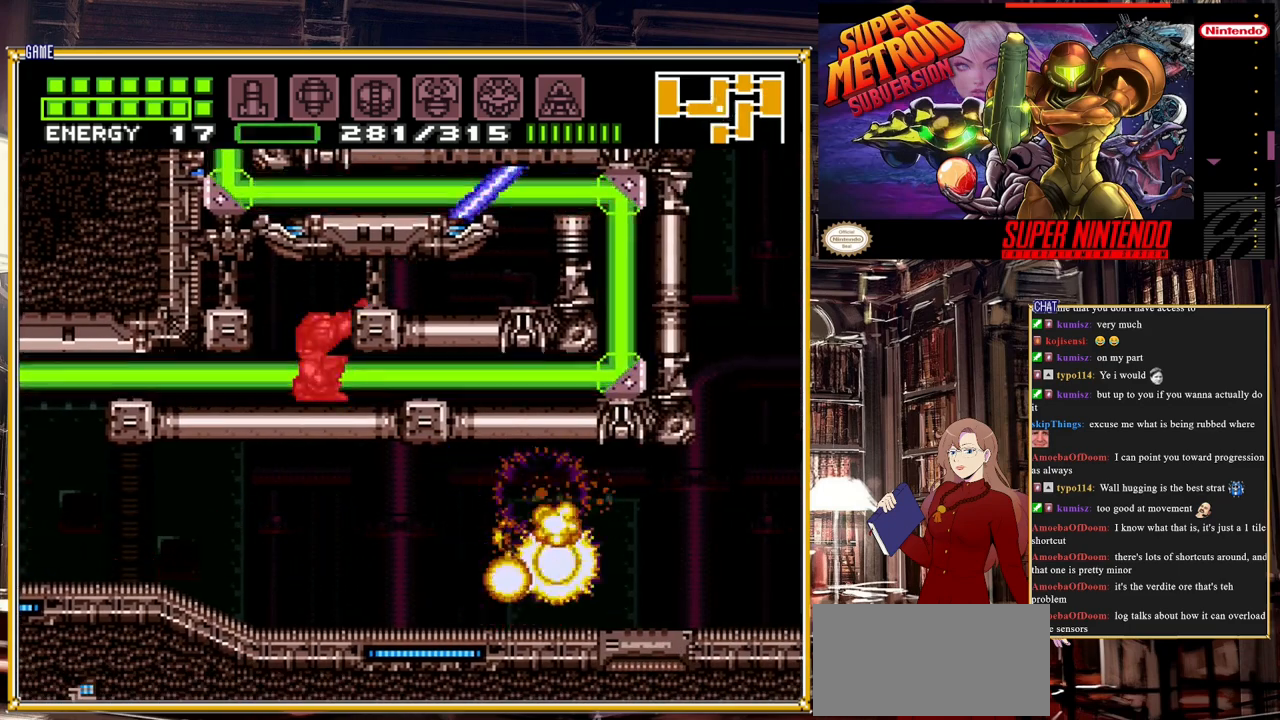
{"buttons": [], "events": [[83, "R1", "up"]]}
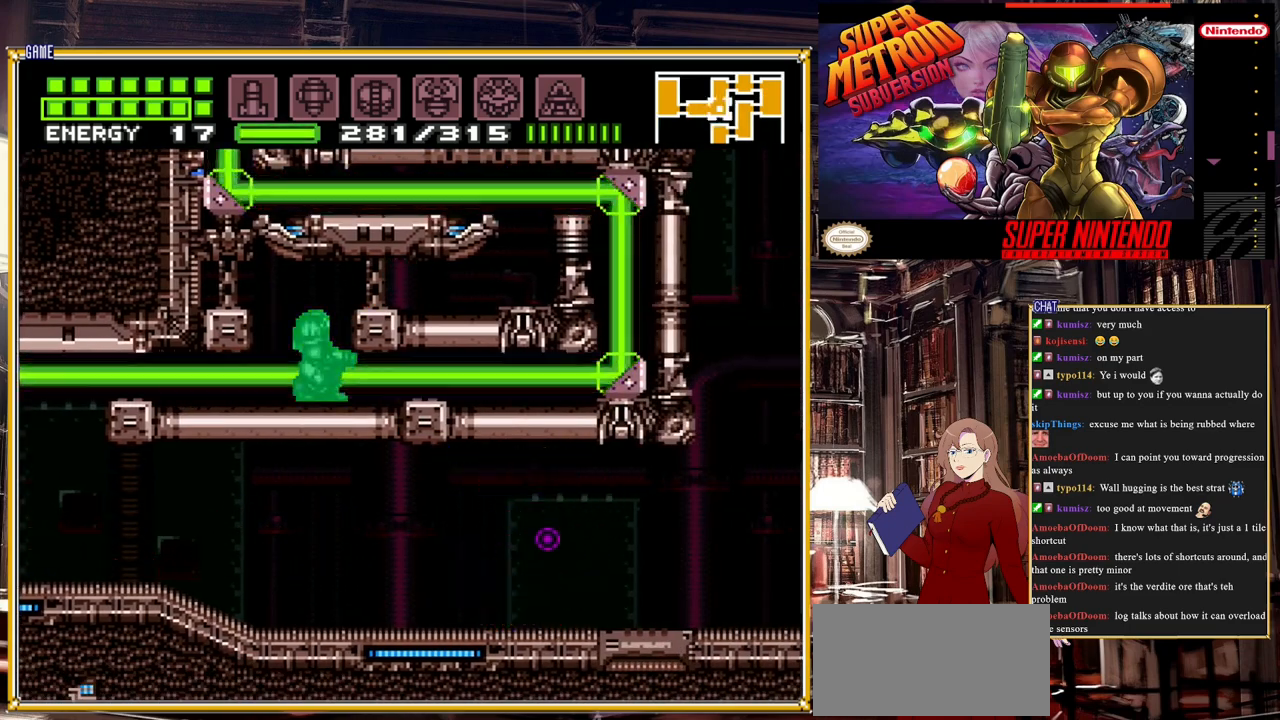
{"buttons": ["DPAD_UP"], "events": [[333, "DPAD_UP", "down"]]}
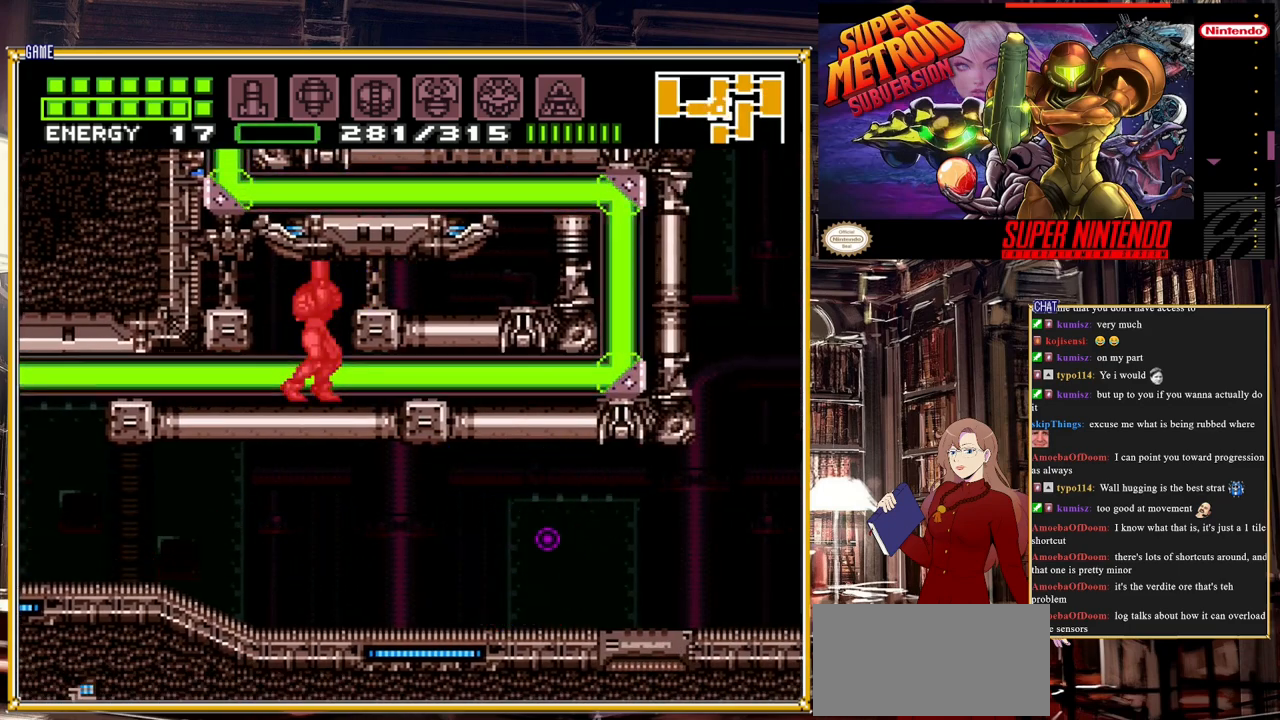
{"buttons": ["R1"], "events": [[83, "DPAD_UP", "up"], [250, "L1", "down"], [250, "R1", "down"], [300, "Y", "down"], [483, "L1", "up"], [483, "Y", "up"]]}
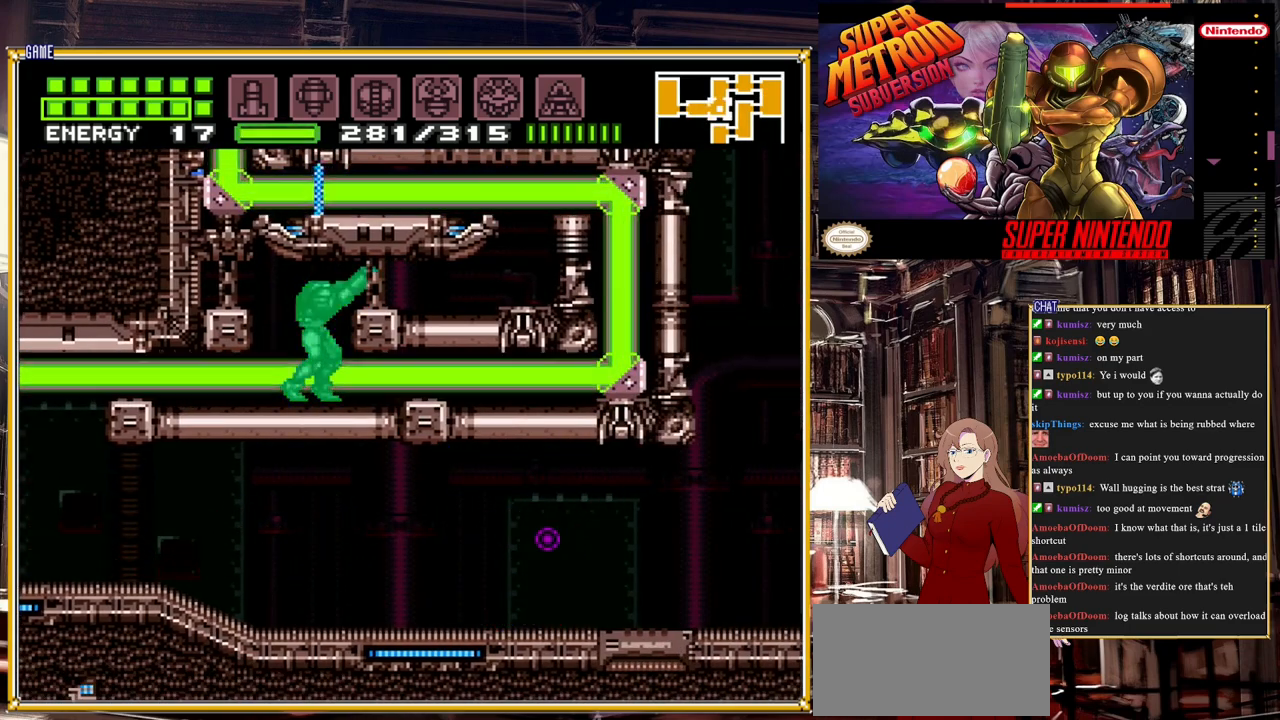
{"buttons": [], "events": [[117, "R1", "up"], [217, "DPAD_DOWN", "down"], [267, "DPAD_DOWN", "up"], [367, "DPAD_DOWN", "down"], [467, "DPAD_DOWN", "up"]]}
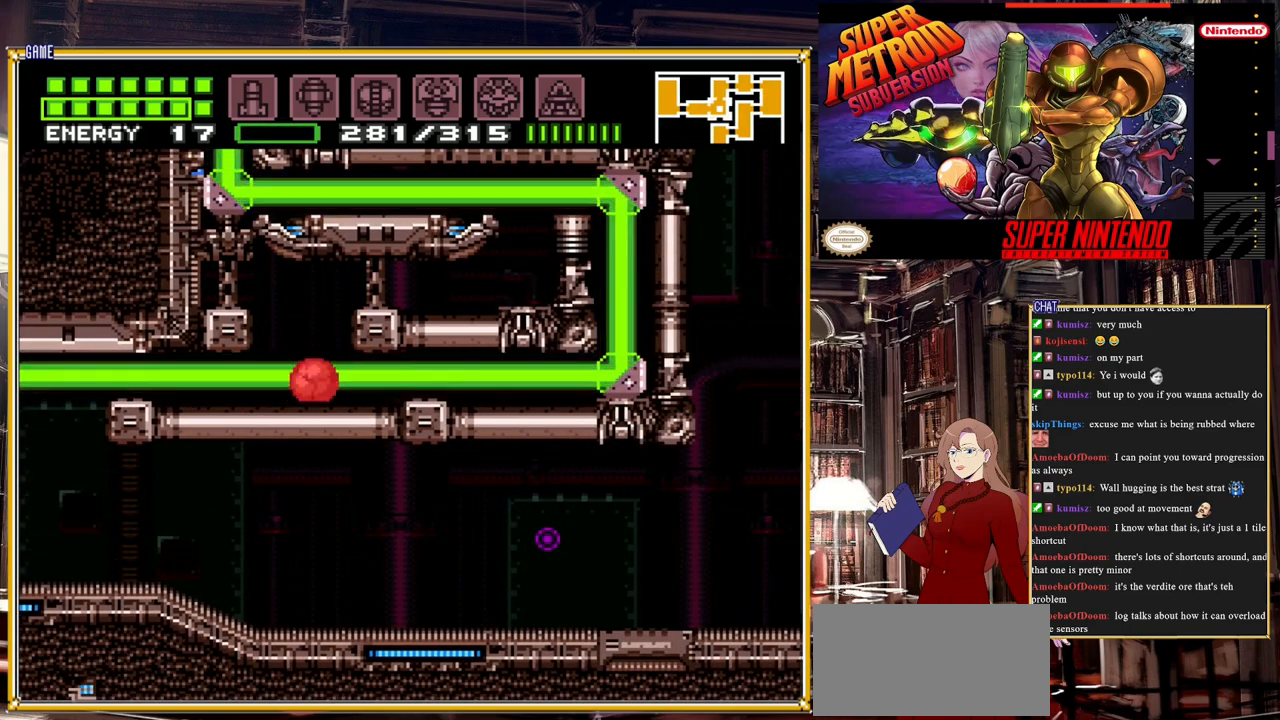
{"buttons": ["DPAD_LEFT"], "events": [[67, "DPAD_LEFT", "down"]]}
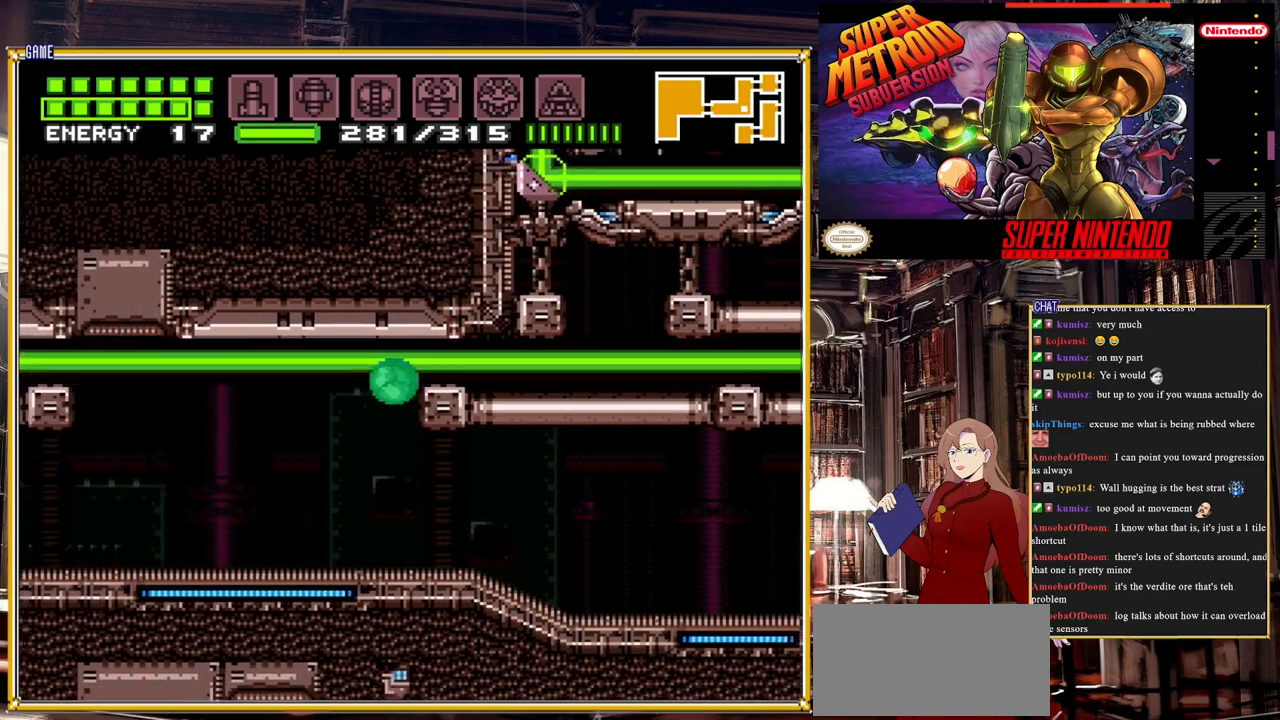
{"buttons": ["DPAD_RIGHT"], "events": [[150, "DPAD_LEFT", "up"], [250, "DPAD_RIGHT", "down"], [350, "DPAD_RIGHT", "up"], [367, "DPAD_UP", "down"], [400, "DPAD_RIGHT", "down"], [400, "DPAD_UP", "up"]]}